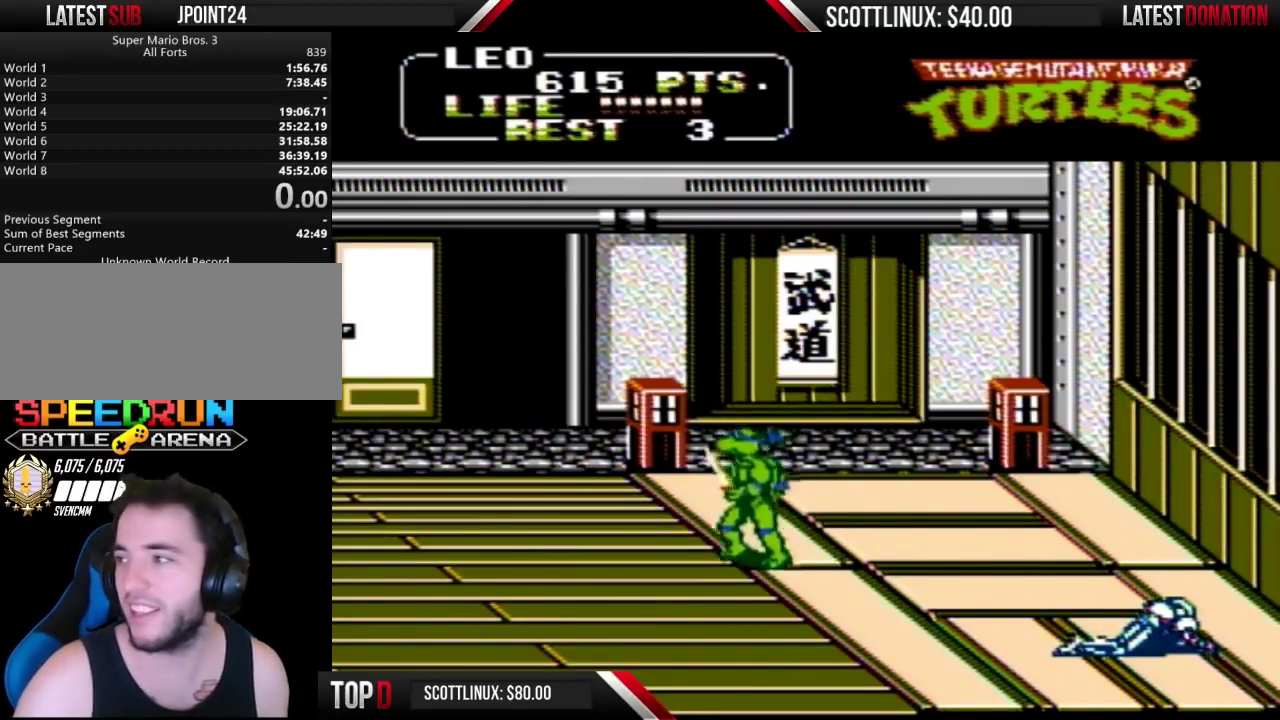
Gameplay with a controller (Nintendo layout); each line is a JSON object with the inputs held at the frame after it. "events" lists button and stick changes between this image and that frame as [ms after this image, input, new state], when the widget could be followed in between. Not read: L3 R3.
{"buttons": [], "events": []}
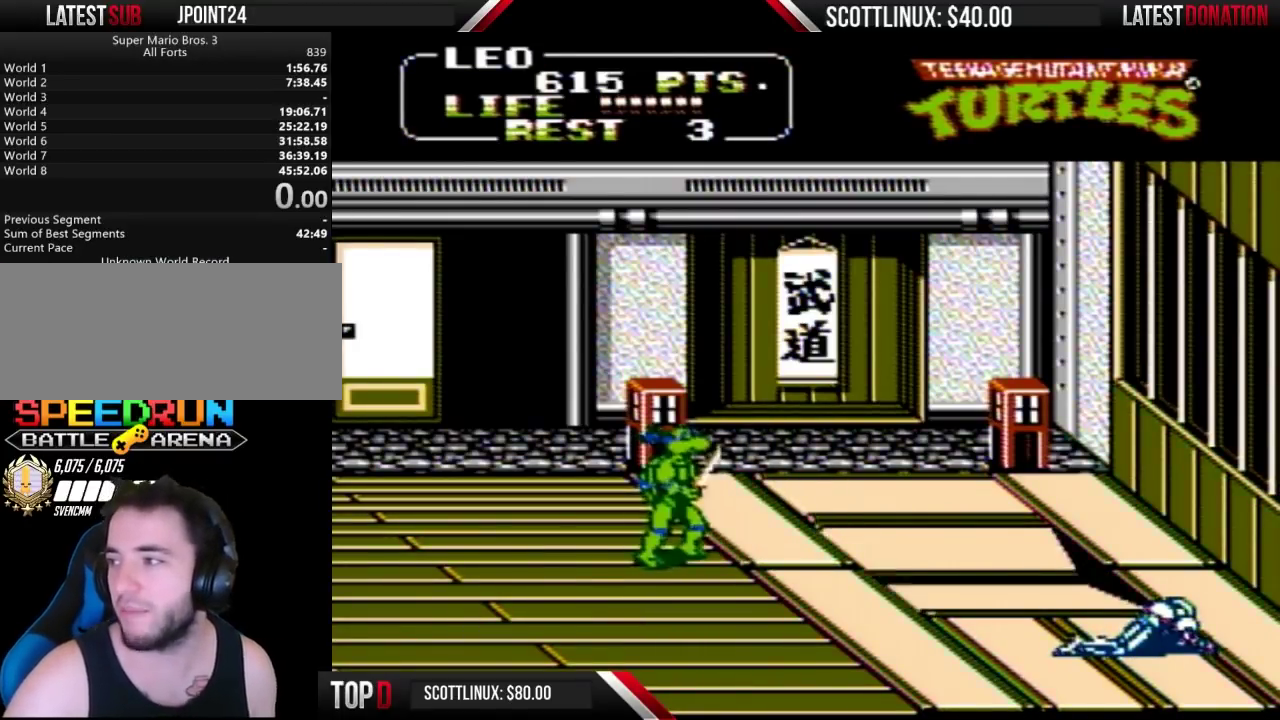
{"buttons": [], "events": []}
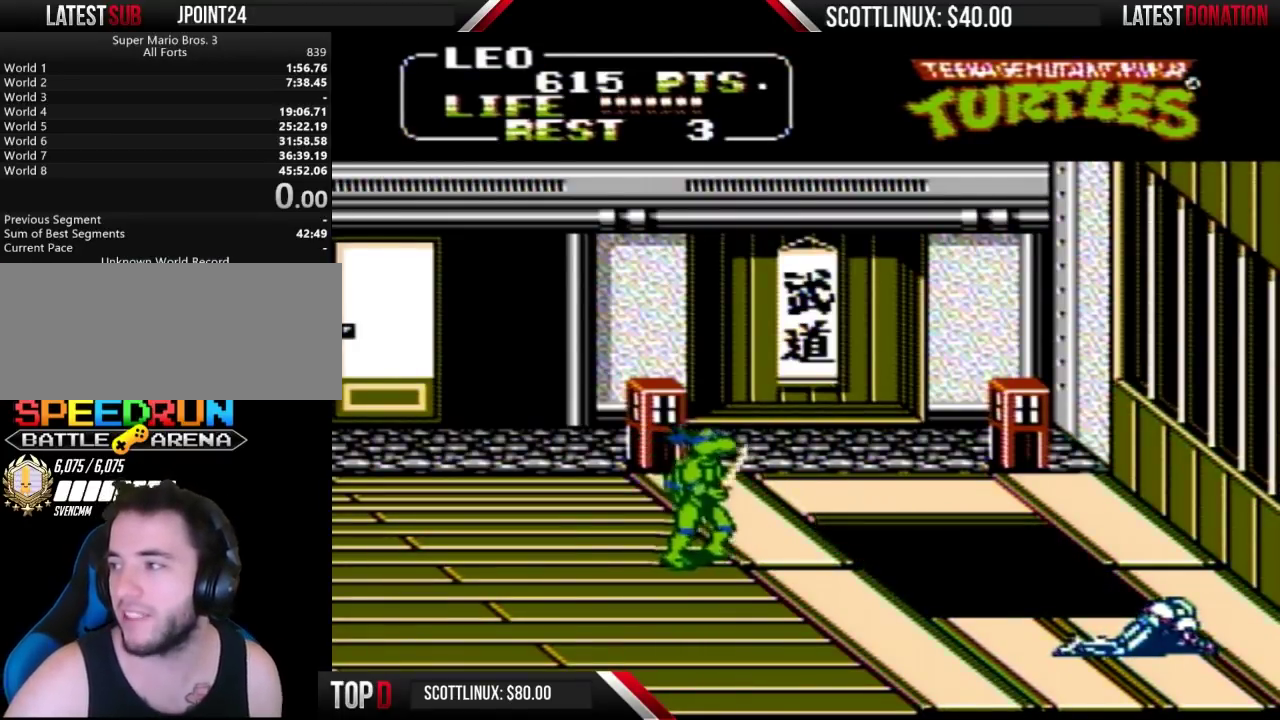
{"buttons": [], "events": []}
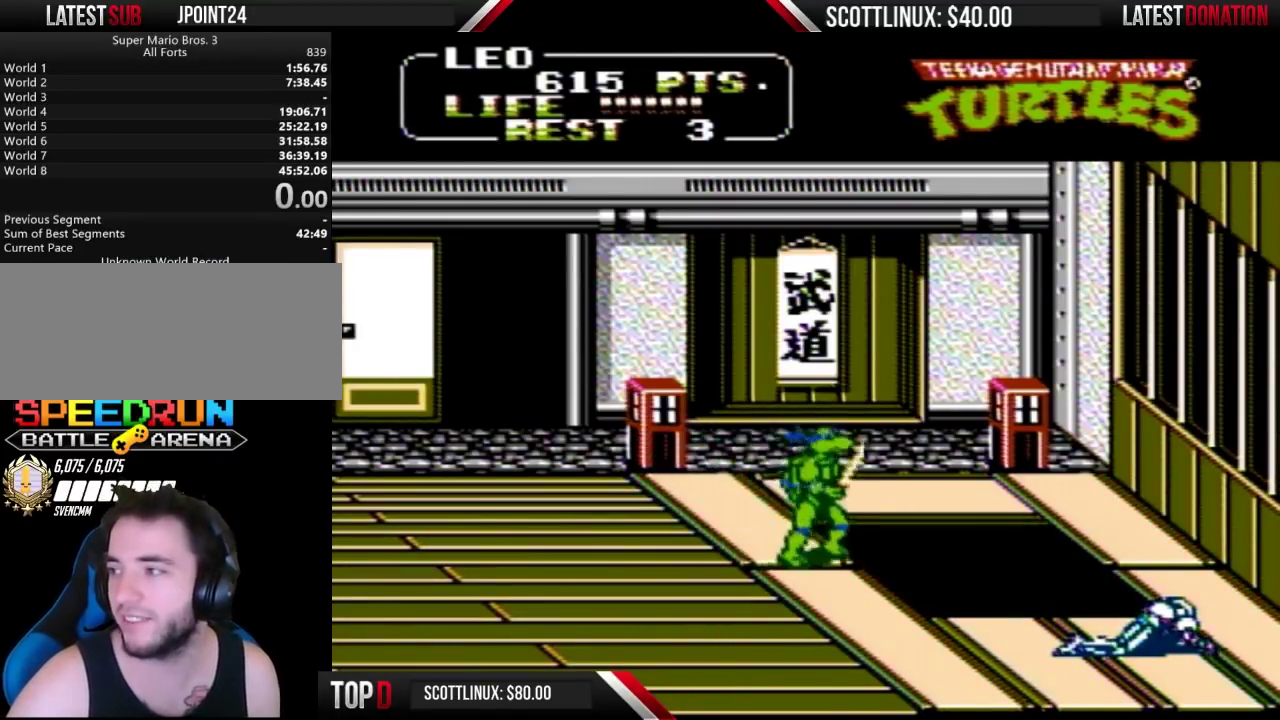
{"buttons": [], "events": []}
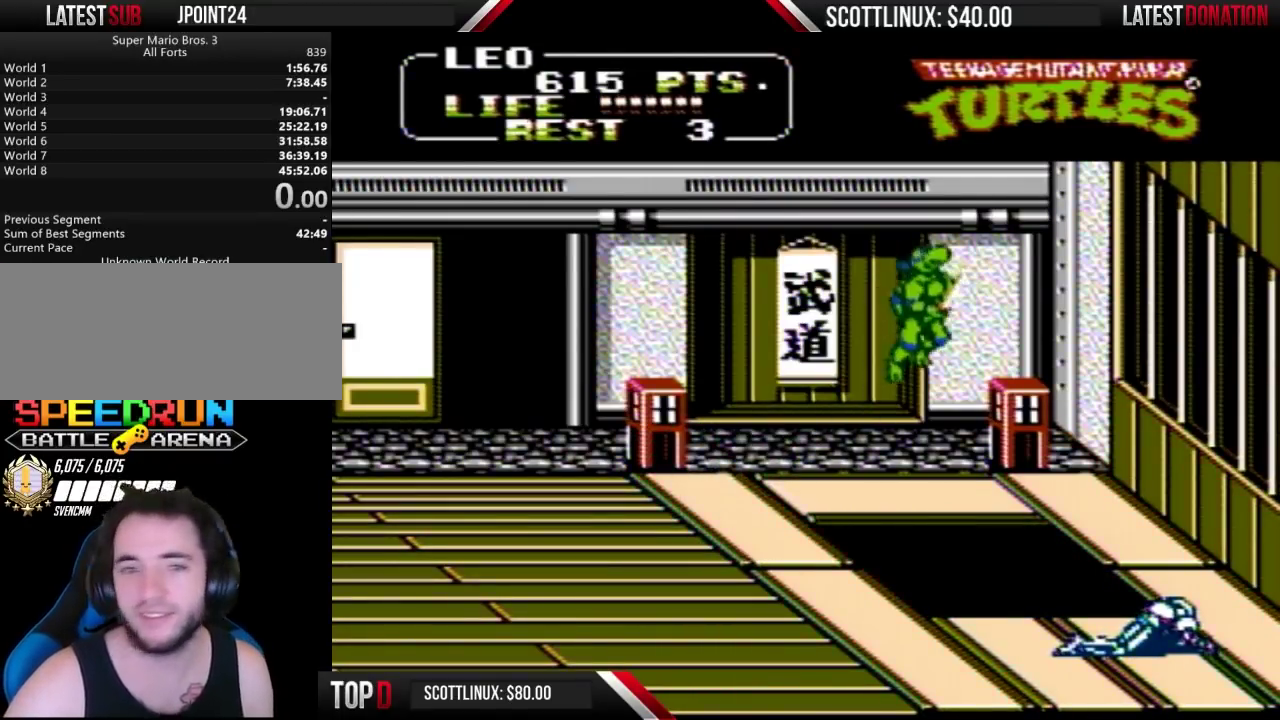
{"buttons": [], "events": []}
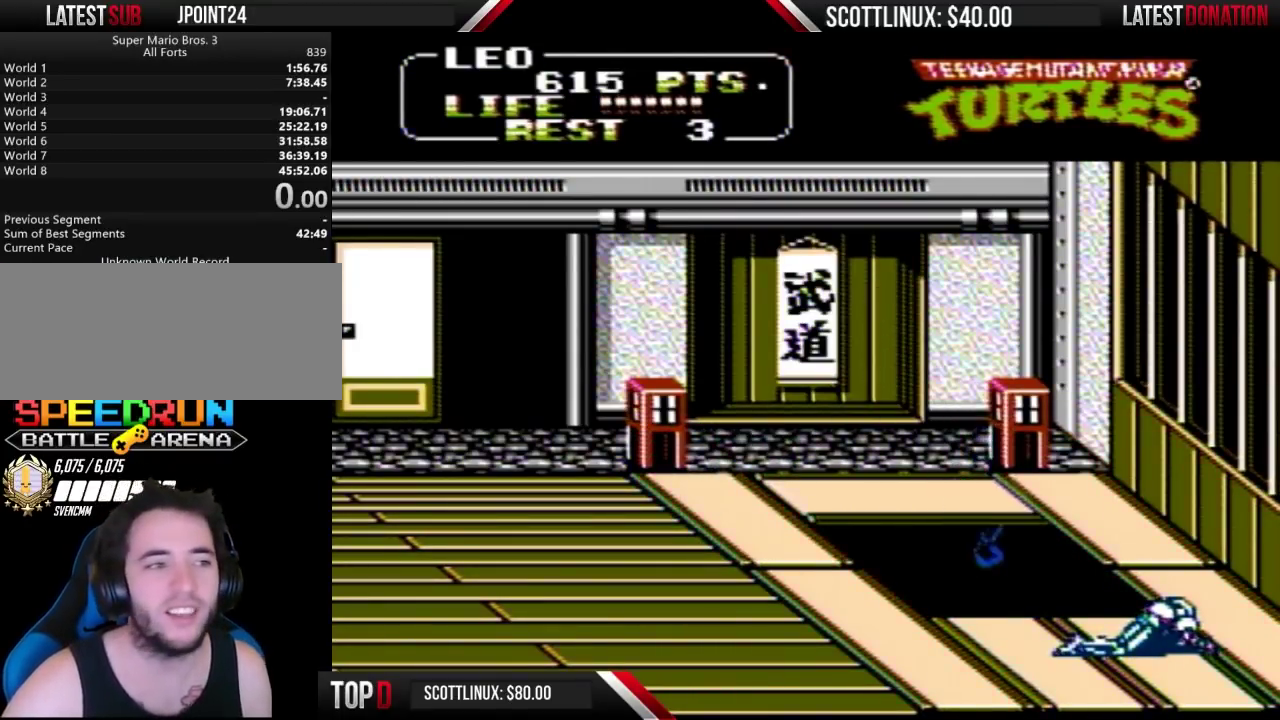
{"buttons": [], "events": []}
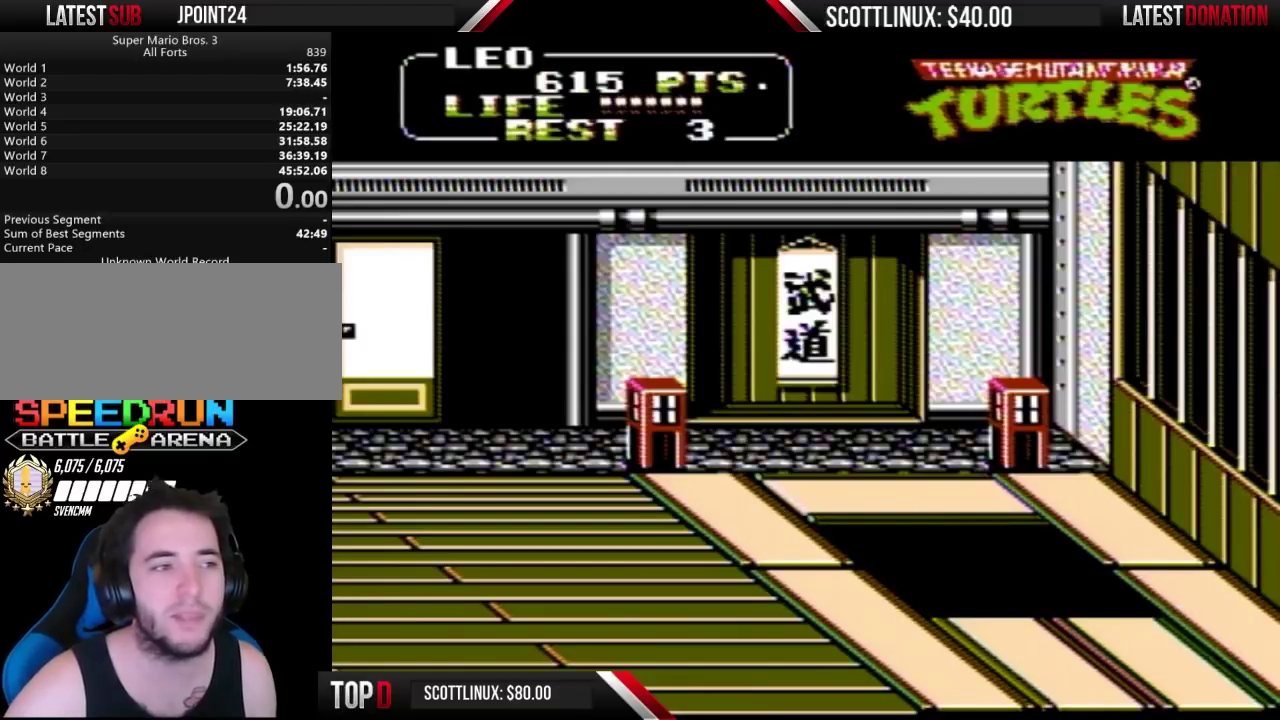
{"buttons": [], "events": []}
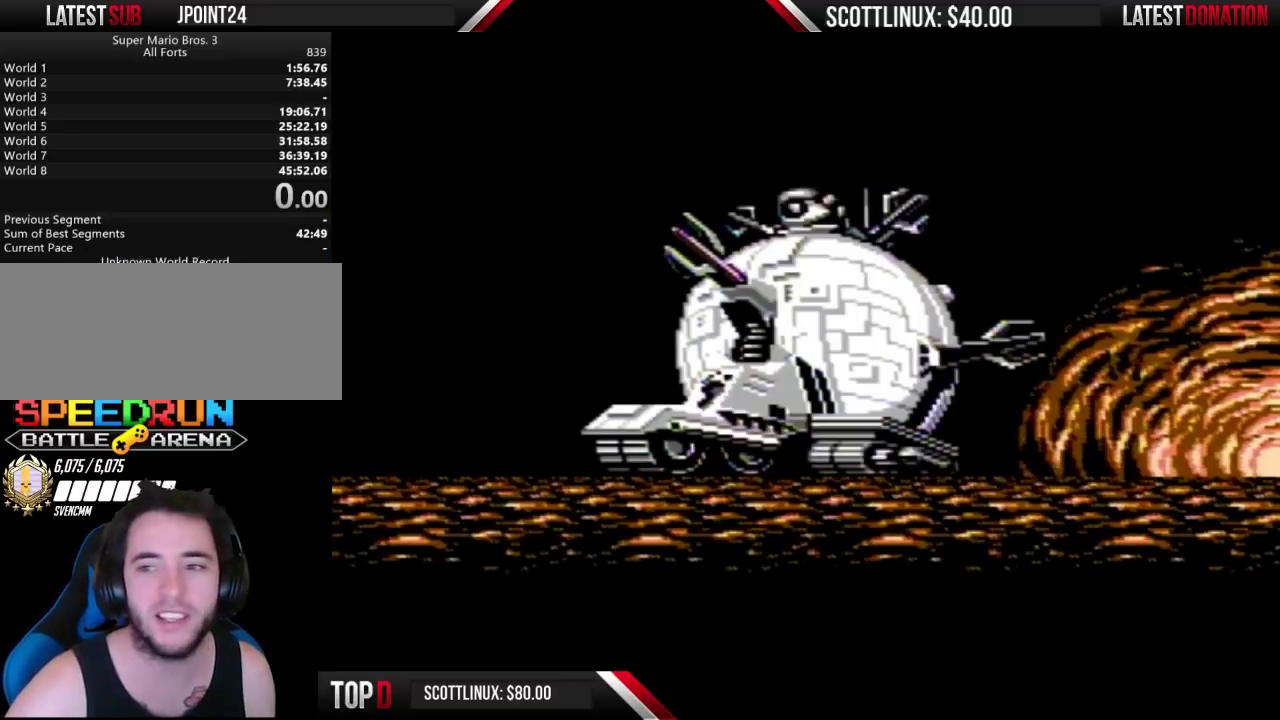
{"buttons": [], "events": []}
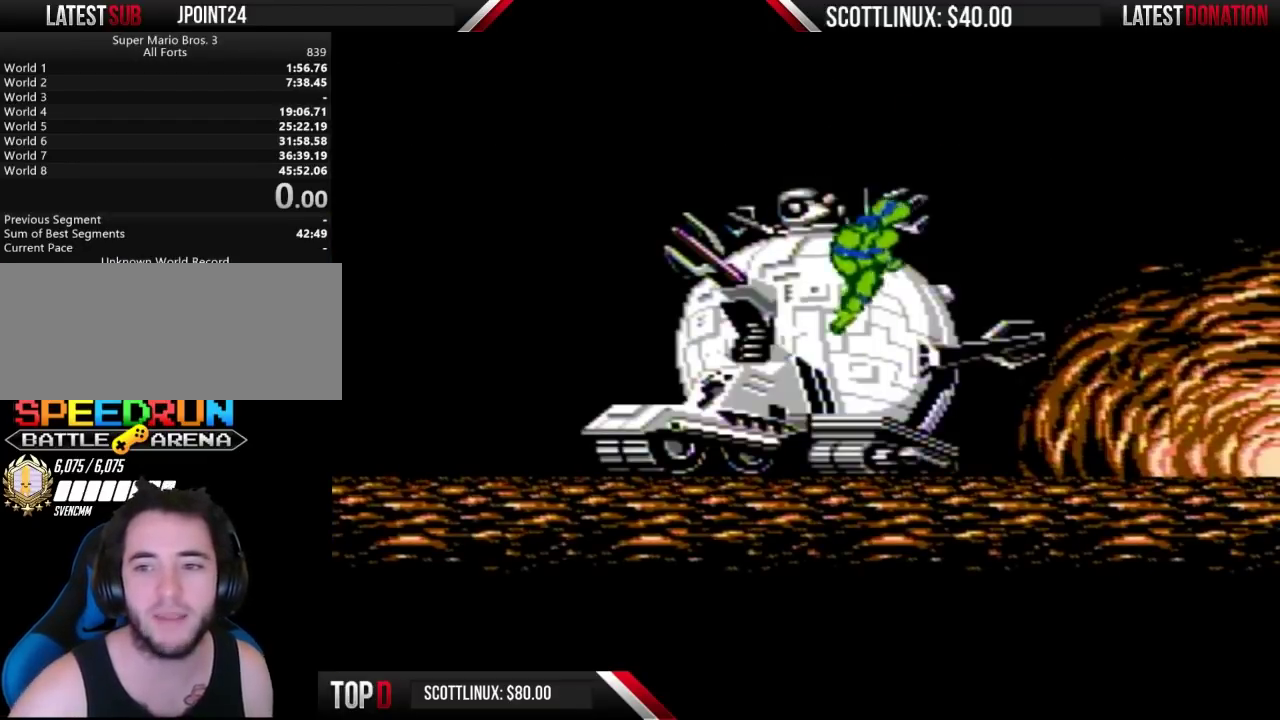
{"buttons": [], "events": []}
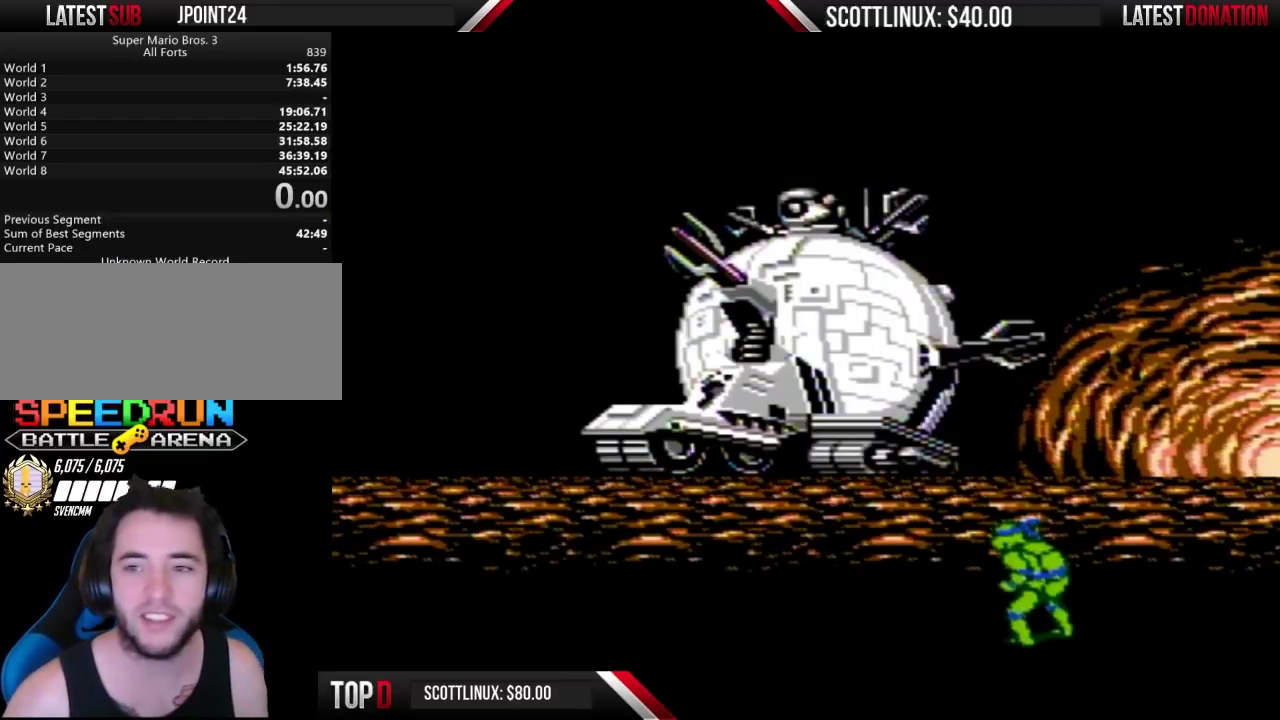
{"buttons": ["A", "B"], "events": [[233, "A", "down"], [400, "A", "up"], [467, "A", "down"], [467, "B", "down"]]}
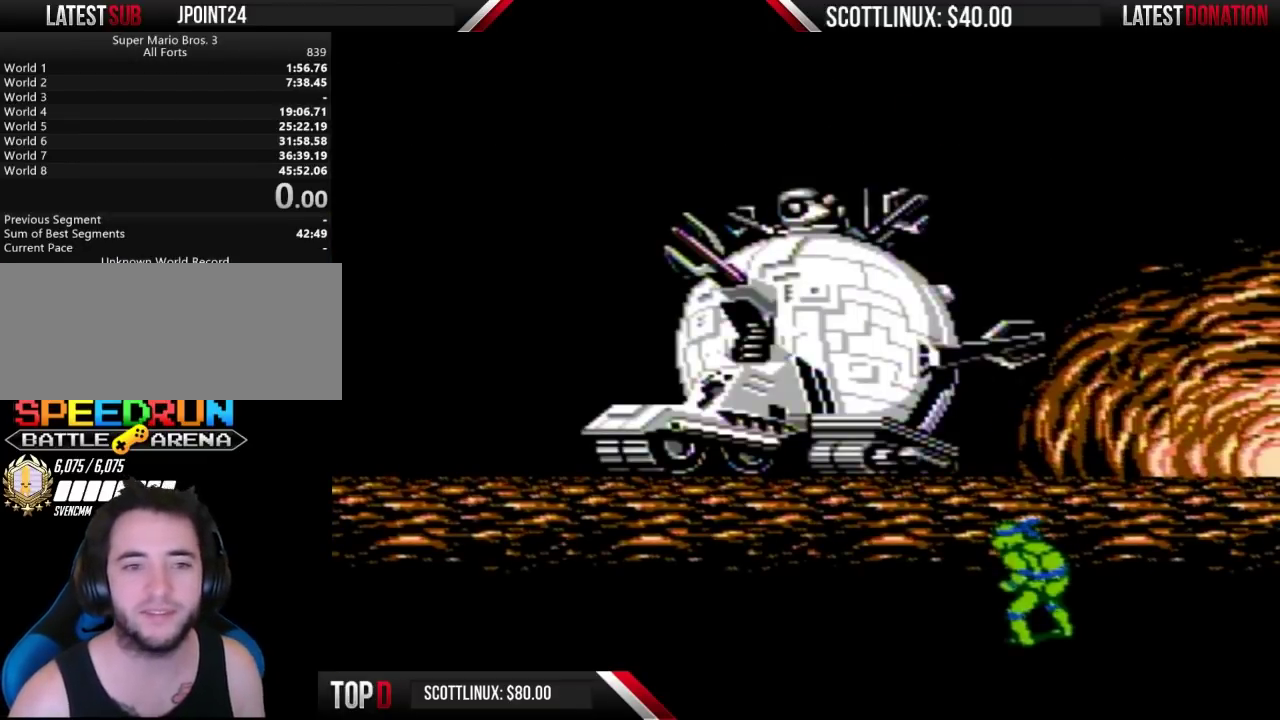
{"buttons": [], "events": [[100, "A", "up"], [100, "B", "up"]]}
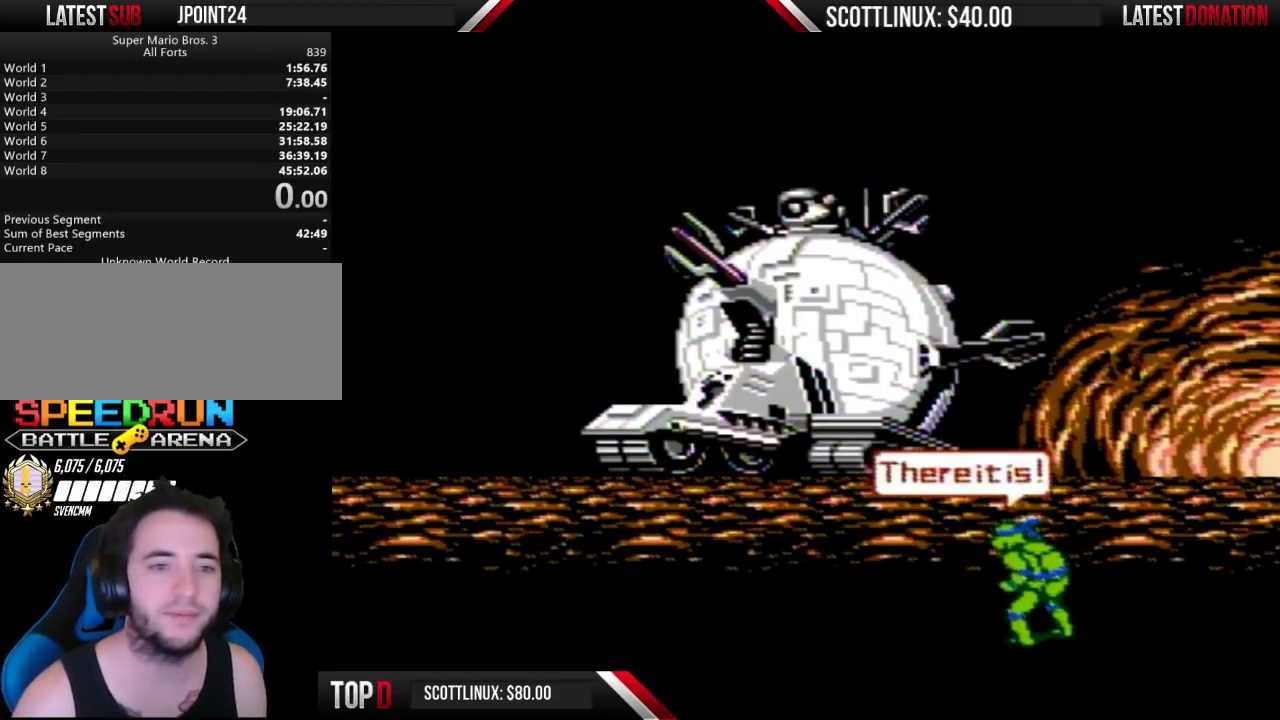
{"buttons": [], "events": [[133, "A", "down"], [267, "A", "up"], [400, "A", "down"], [500, "A", "up"]]}
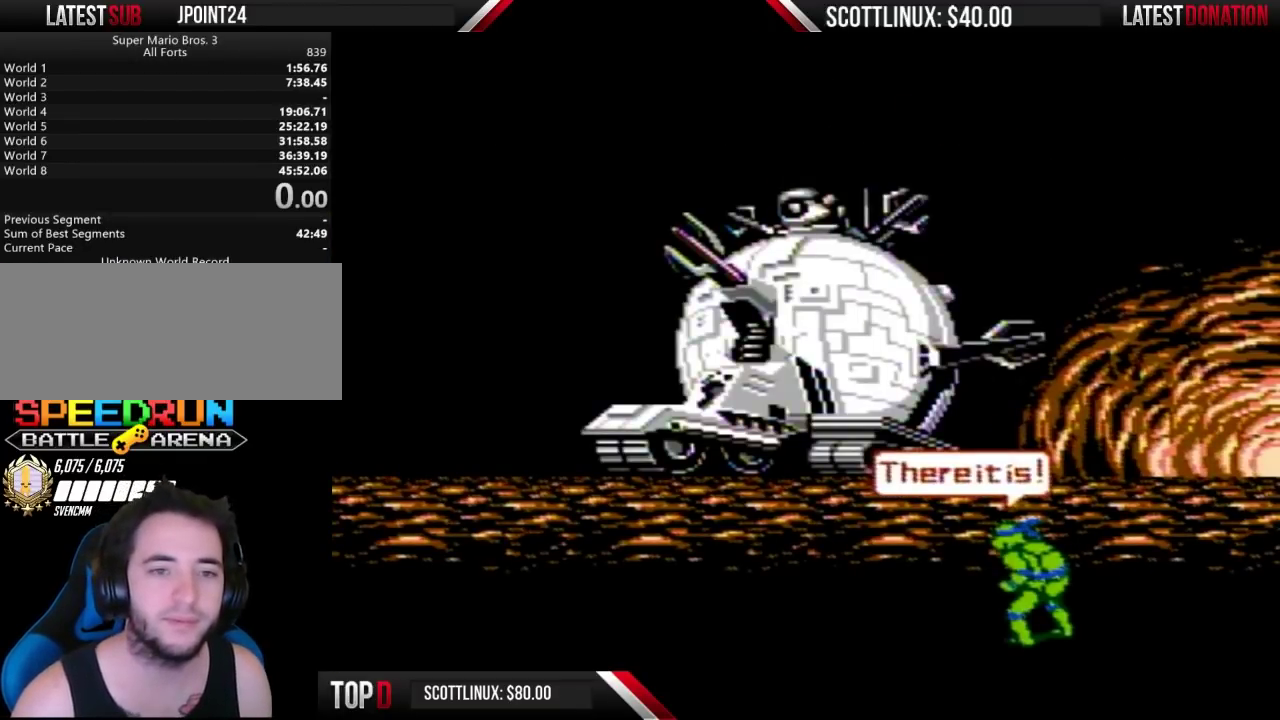
{"buttons": ["B"], "events": [[67, "B", "down"], [167, "A", "down"], [167, "B", "up"], [233, "A", "up"], [300, "B", "down"], [367, "B", "up"], [467, "B", "down"]]}
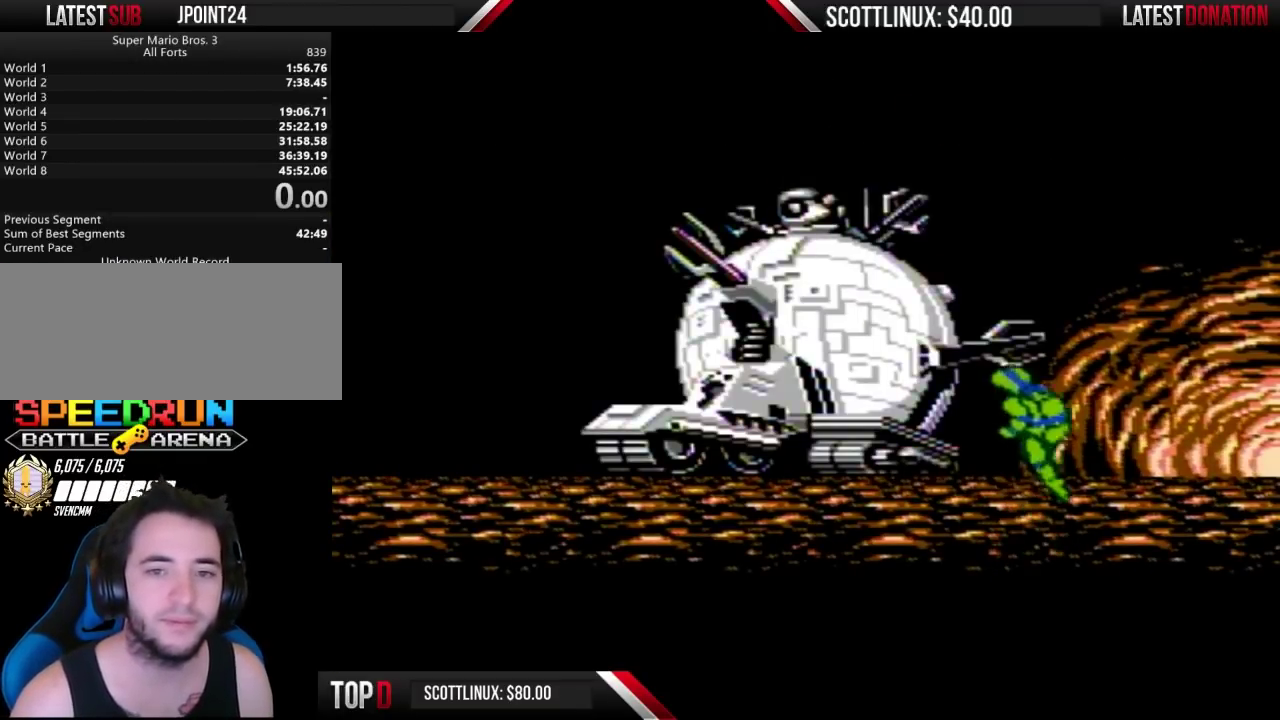
{"buttons": ["B"], "events": [[33, "B", "up"], [67, "A", "down"], [167, "A", "up"], [167, "B", "down"], [200, "B", "up"], [267, "A", "down"], [300, "A", "up"], [433, "A", "down"], [500, "A", "up"], [500, "B", "down"]]}
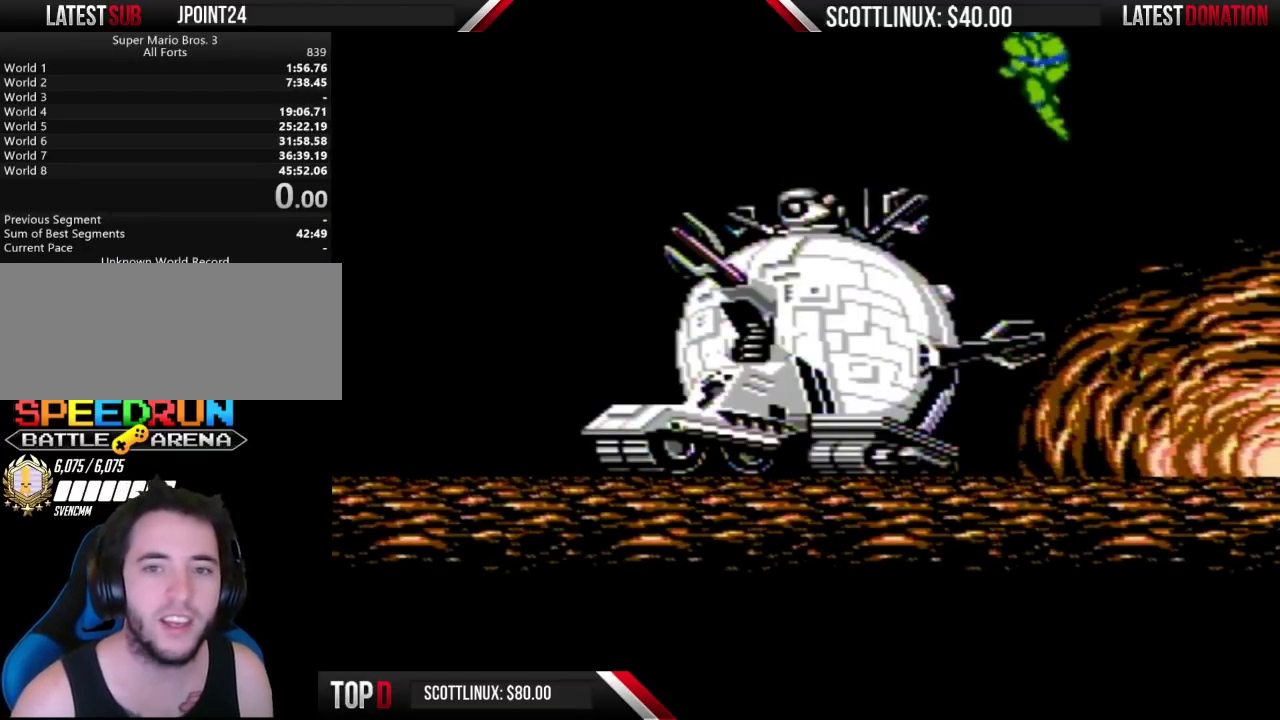
{"buttons": [], "events": [[33, "B", "up"], [133, "A", "down"], [200, "A", "up"], [200, "B", "down"], [267, "B", "up"], [367, "A", "down"], [433, "A", "up"], [433, "B", "down"], [467, "B", "up"]]}
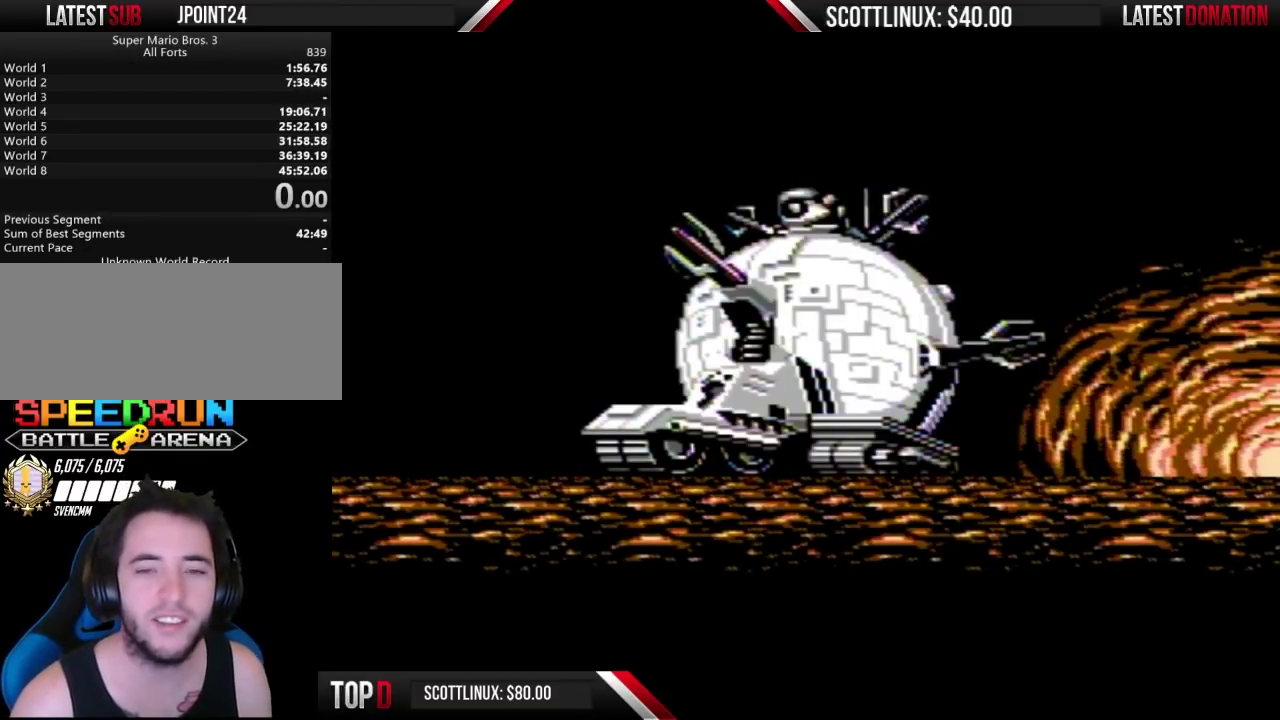
{"buttons": [], "events": [[133, "B", "down"], [233, "B", "up"], [267, "A", "down"], [333, "A", "up"], [367, "B", "down"], [433, "B", "up"]]}
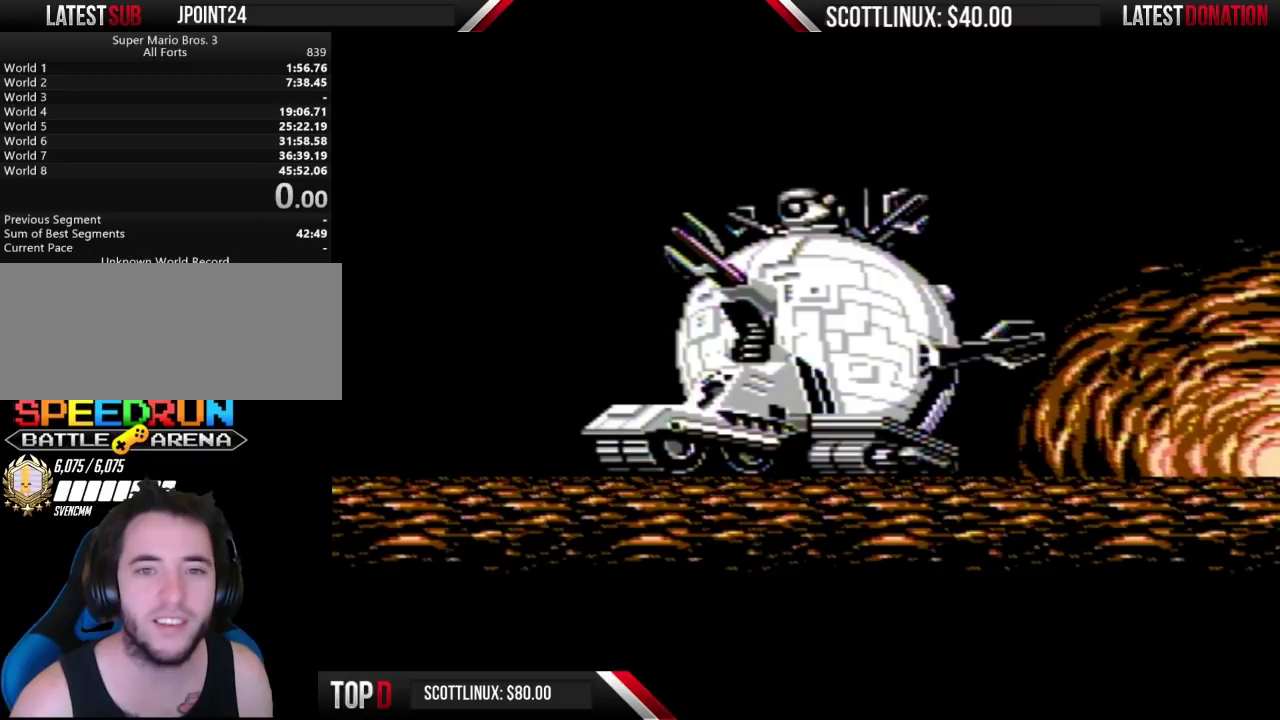
{"buttons": ["B"], "events": [[33, "B", "down"], [133, "B", "up"], [167, "A", "down"], [233, "A", "up"], [267, "B", "down"], [400, "B", "up"], [467, "B", "down"]]}
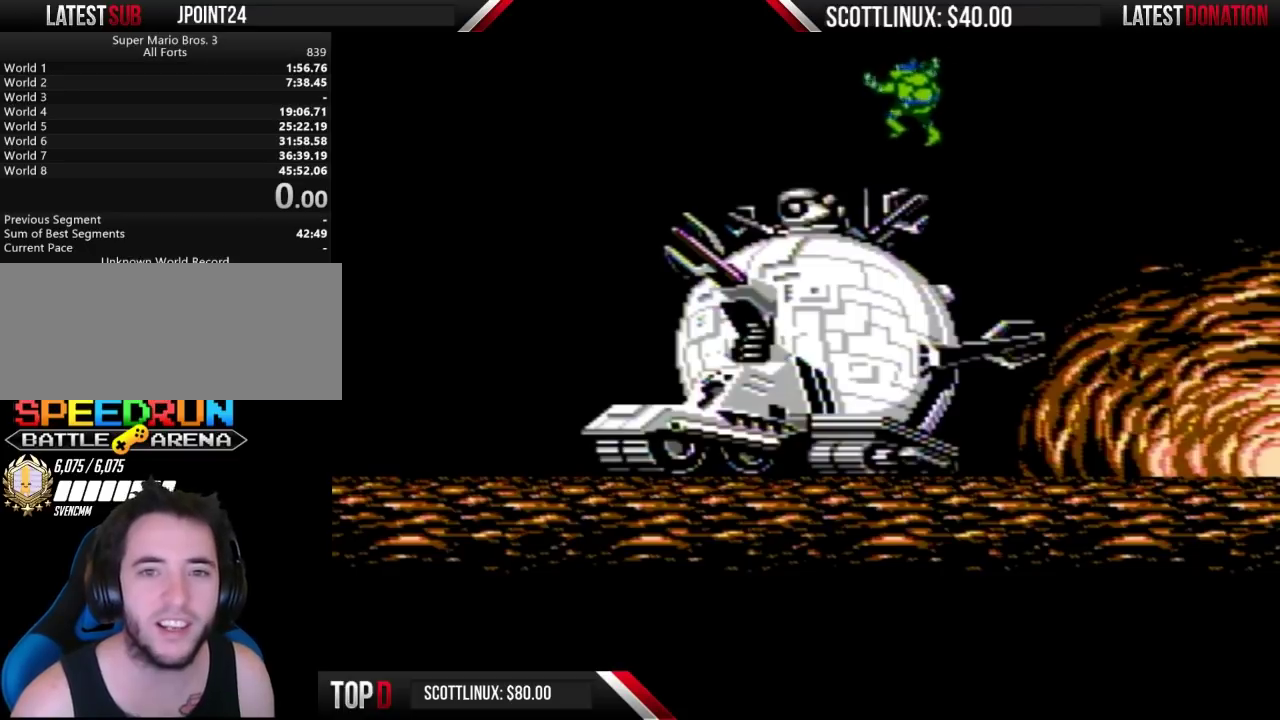
{"buttons": [], "events": [[33, "B", "up"], [200, "B", "down"], [300, "B", "up"], [400, "B", "down"], [467, "B", "up"]]}
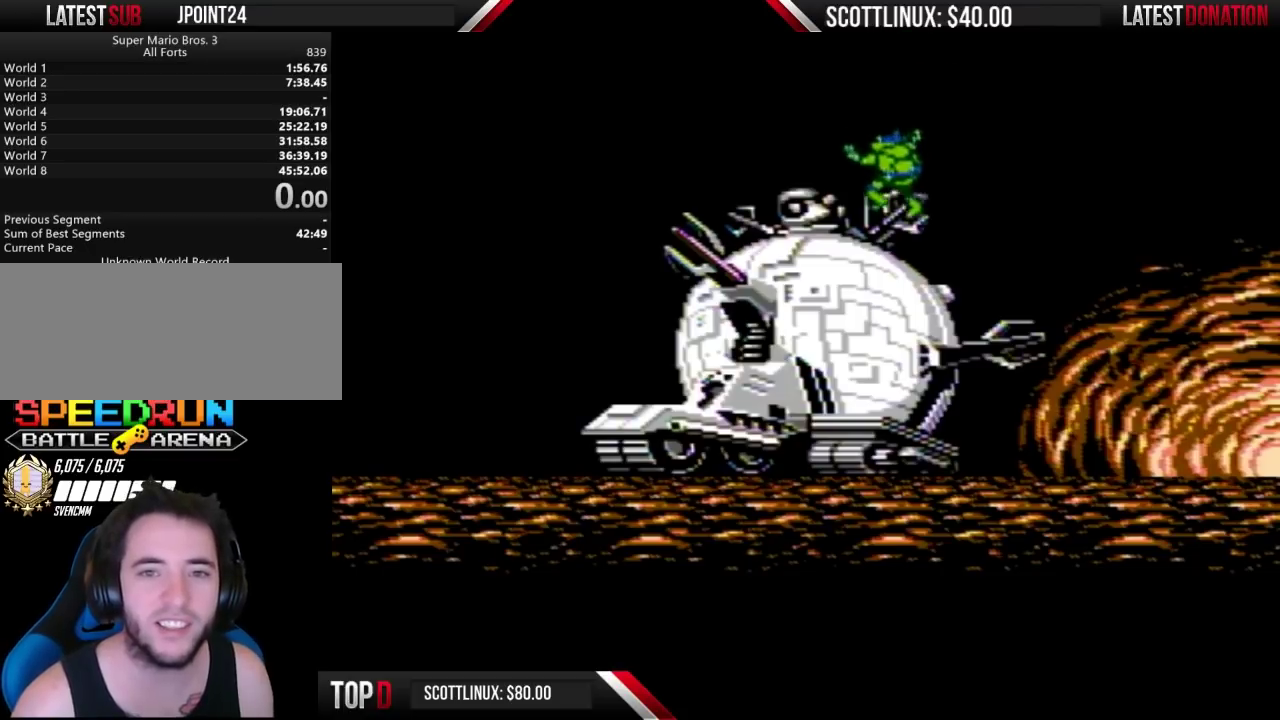
{"buttons": [], "events": [[100, "B", "down"], [200, "B", "up"], [233, "A", "down"], [300, "A", "up"]]}
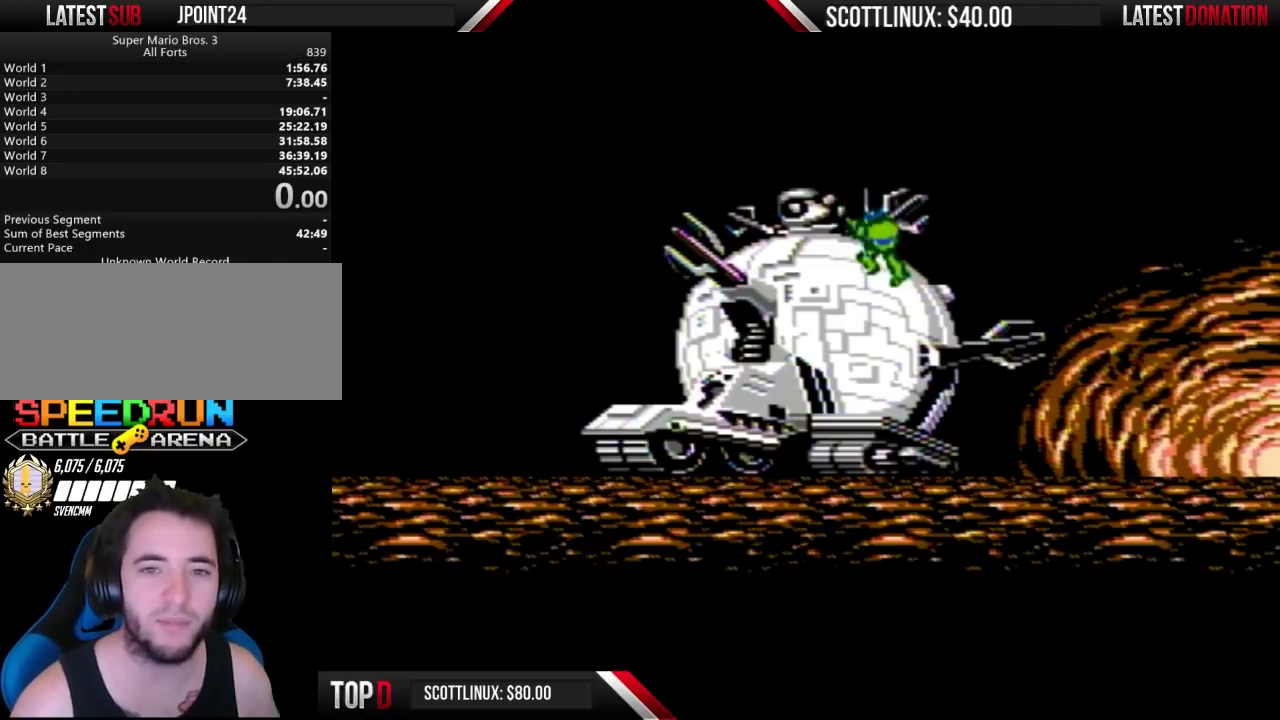
{"buttons": [], "events": []}
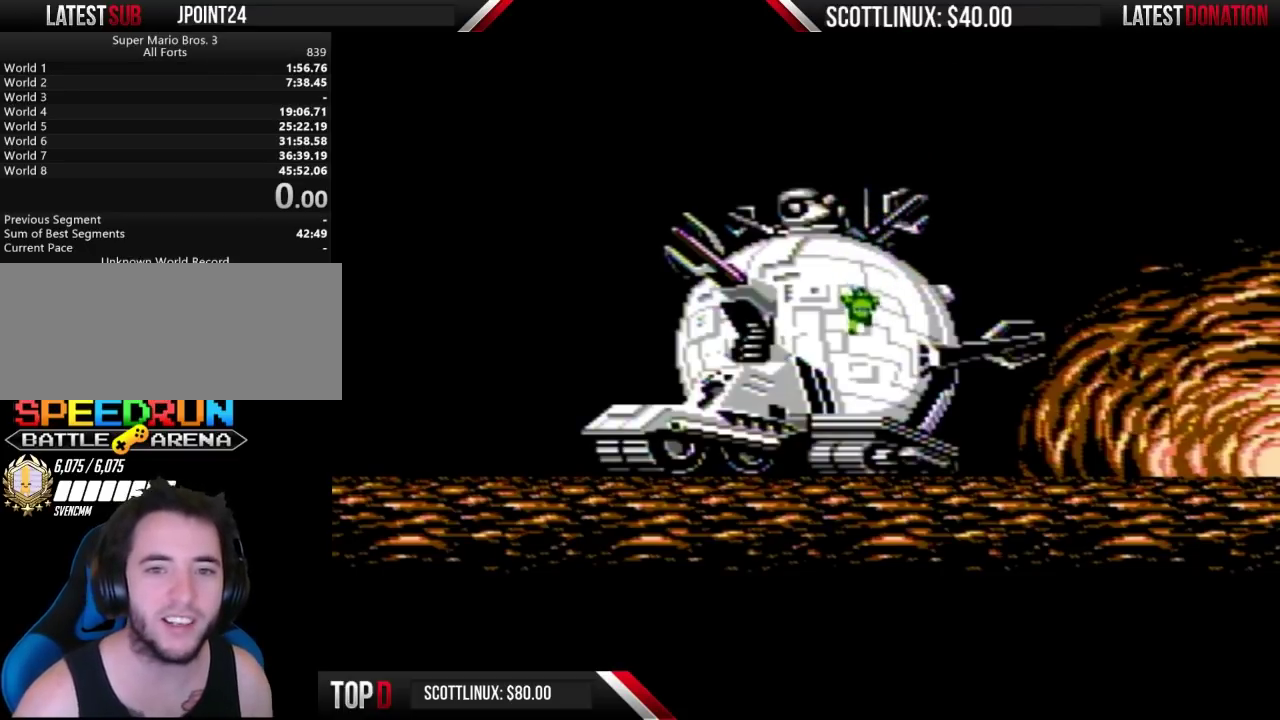
{"buttons": [], "events": []}
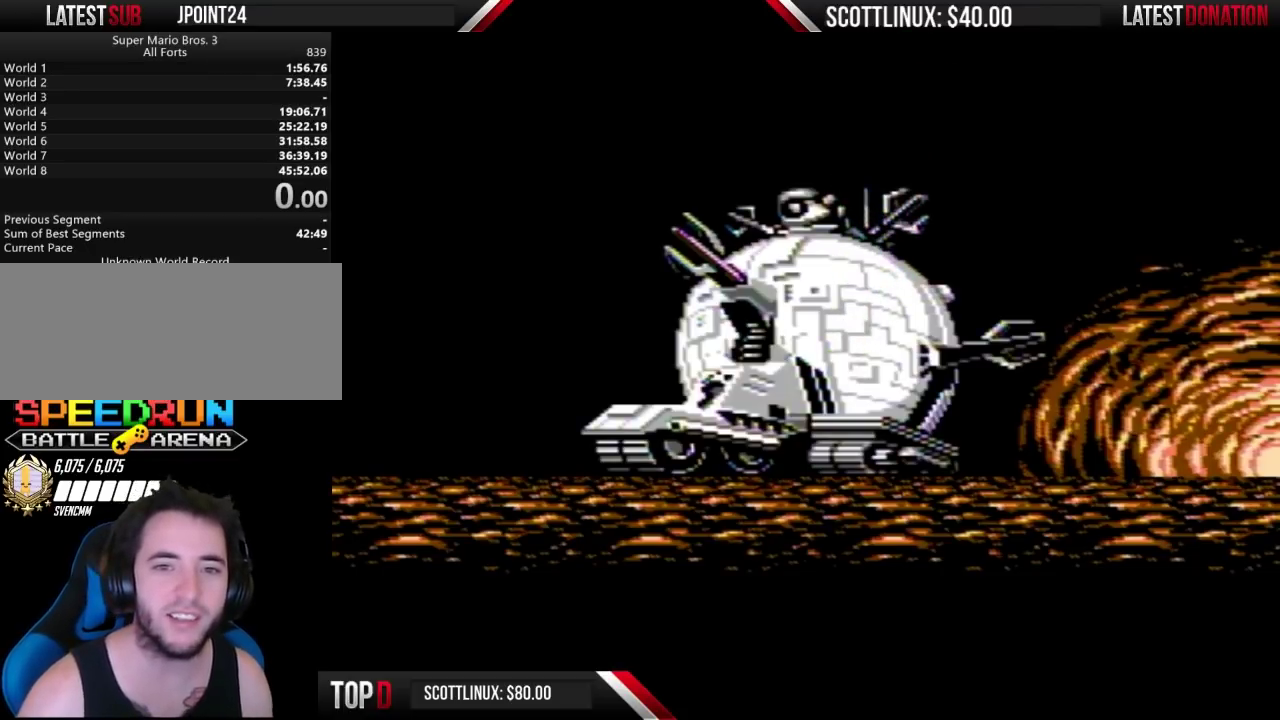
{"buttons": [], "events": []}
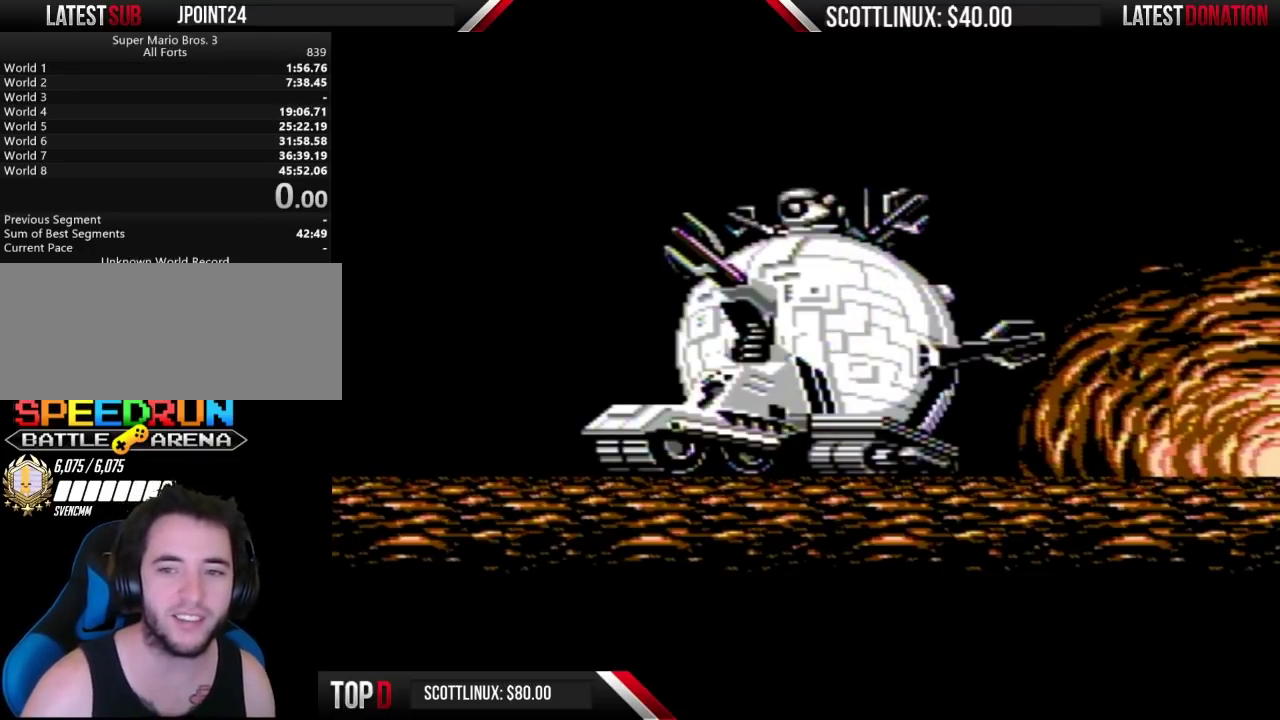
{"buttons": [], "events": []}
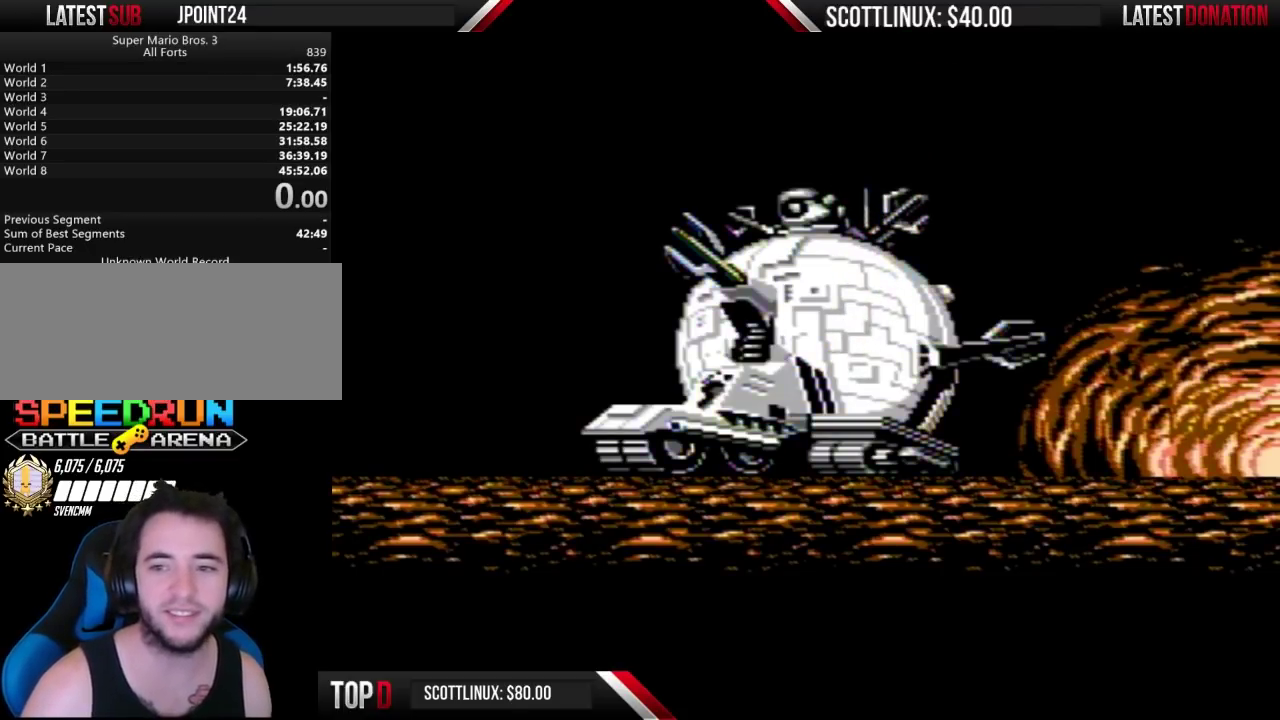
{"buttons": [], "events": []}
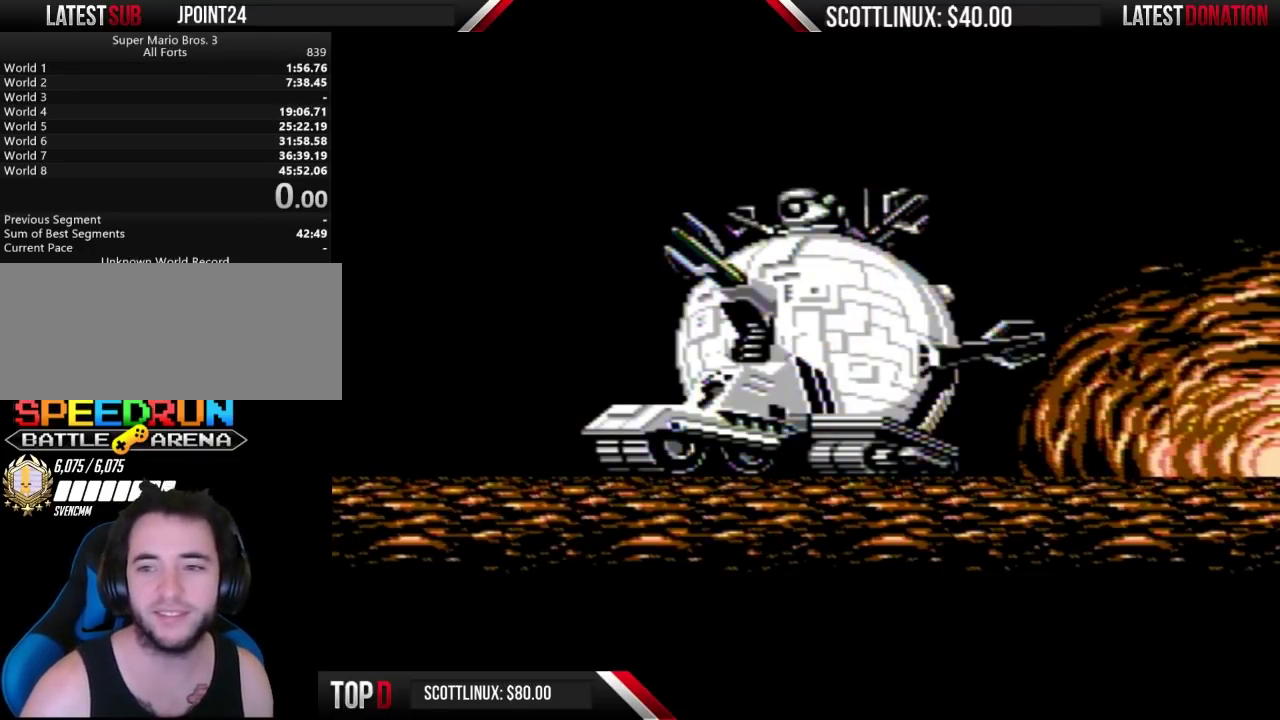
{"buttons": [], "events": []}
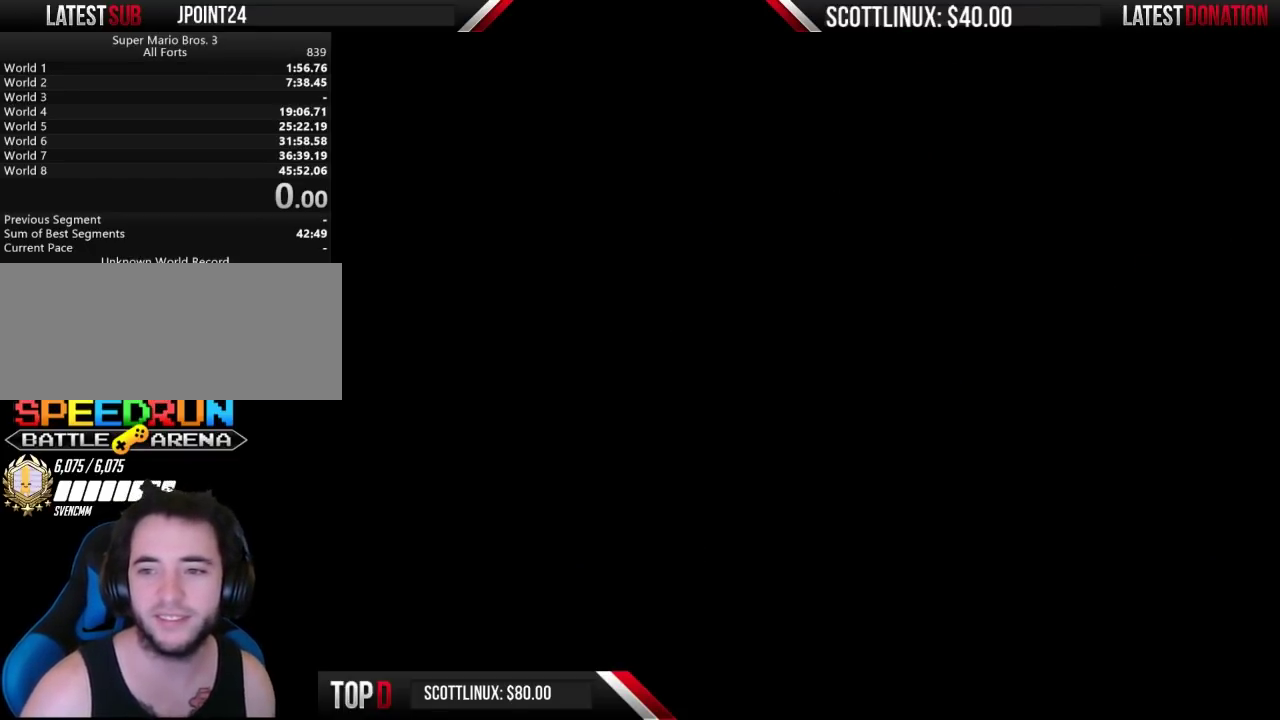
{"buttons": [], "events": [[167, "A", "down"], [233, "A", "up"]]}
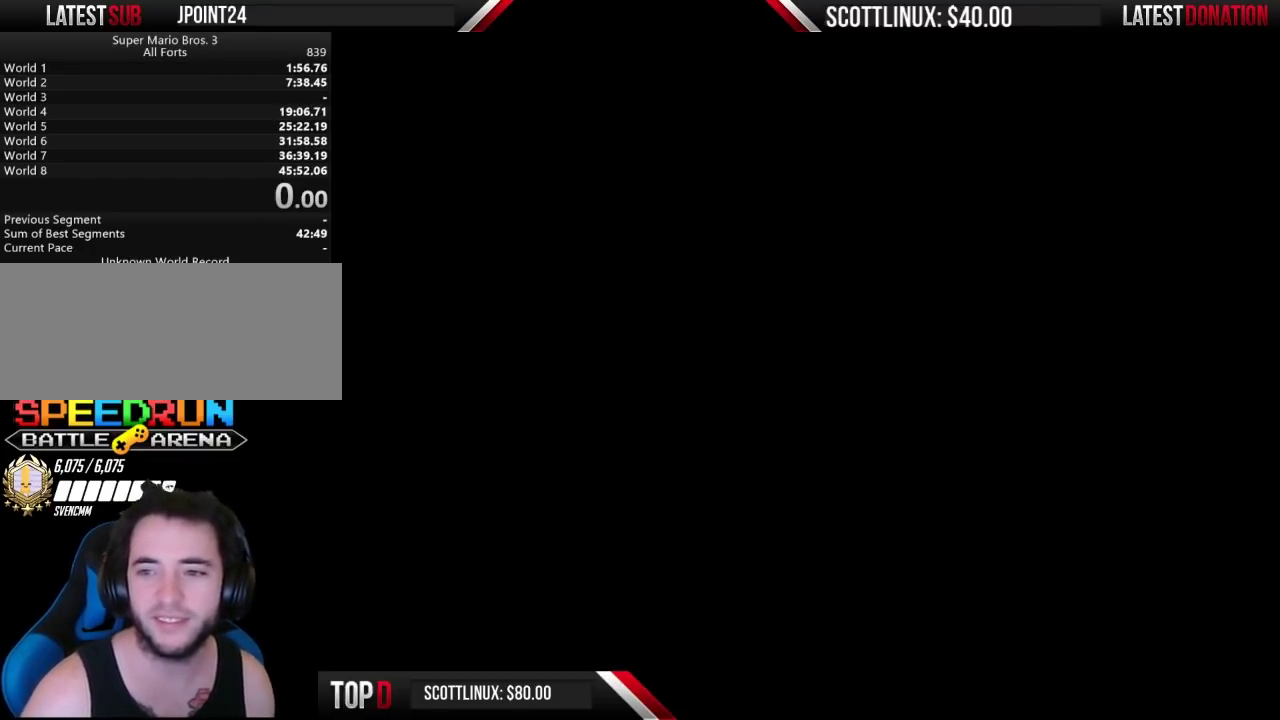
{"buttons": ["DPAD_RIGHT"], "events": [[400, "DPAD_RIGHT", "down"]]}
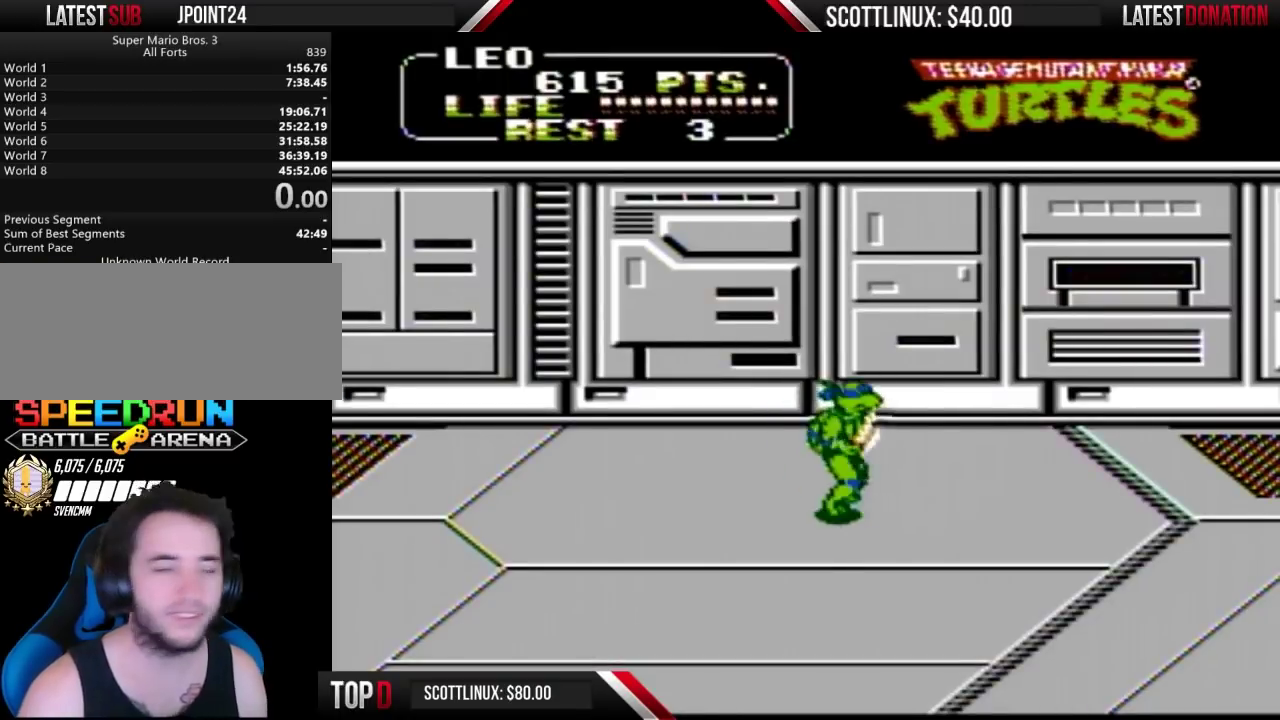
{"buttons": ["DPAD_DOWN", "DPAD_RIGHT"], "events": [[467, "DPAD_DOWN", "down"]]}
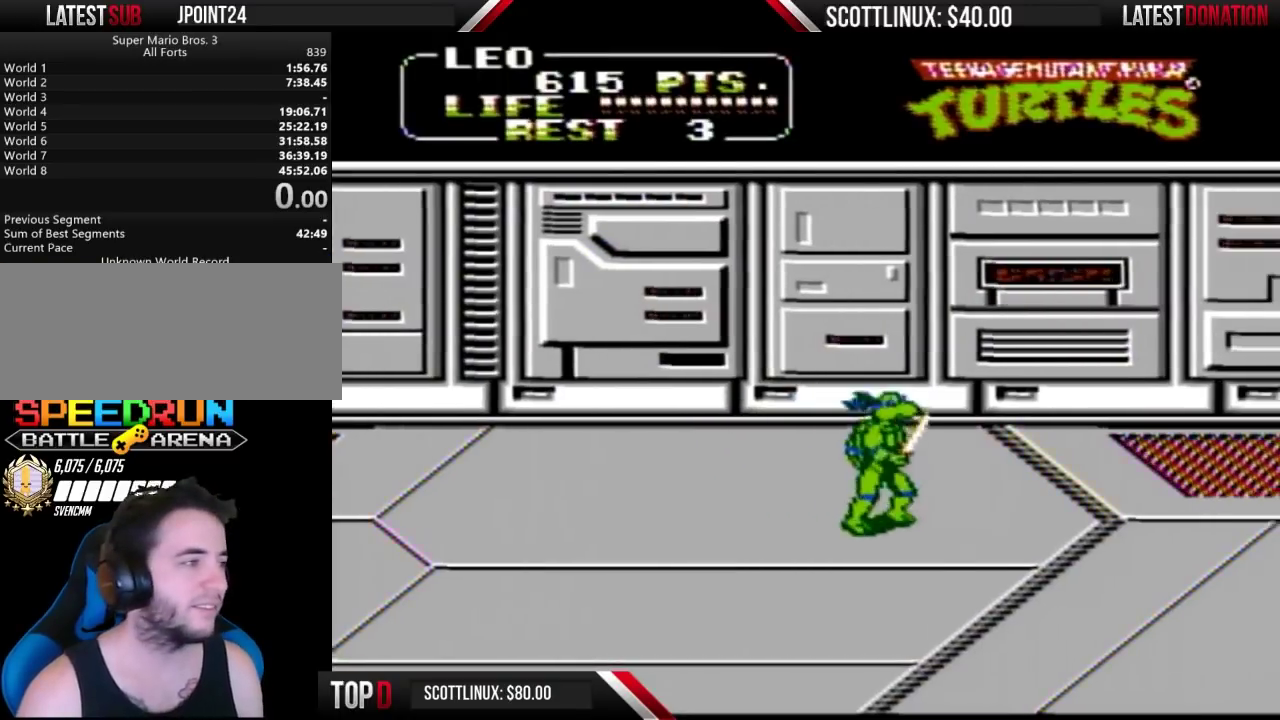
{"buttons": ["DPAD_DOWN", "DPAD_RIGHT"], "events": []}
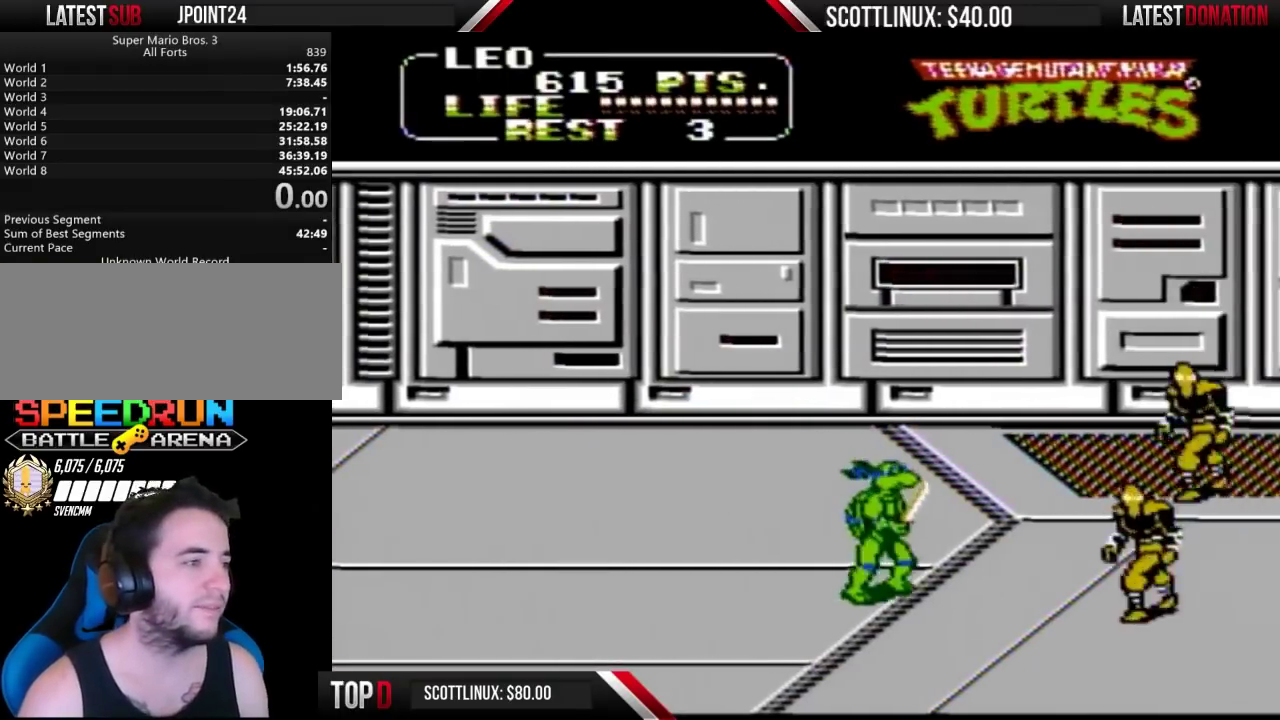
{"buttons": ["DPAD_RIGHT"], "events": [[200, "DPAD_DOWN", "up"], [367, "A", "down"], [367, "B", "down"], [467, "A", "up"], [467, "B", "up"]]}